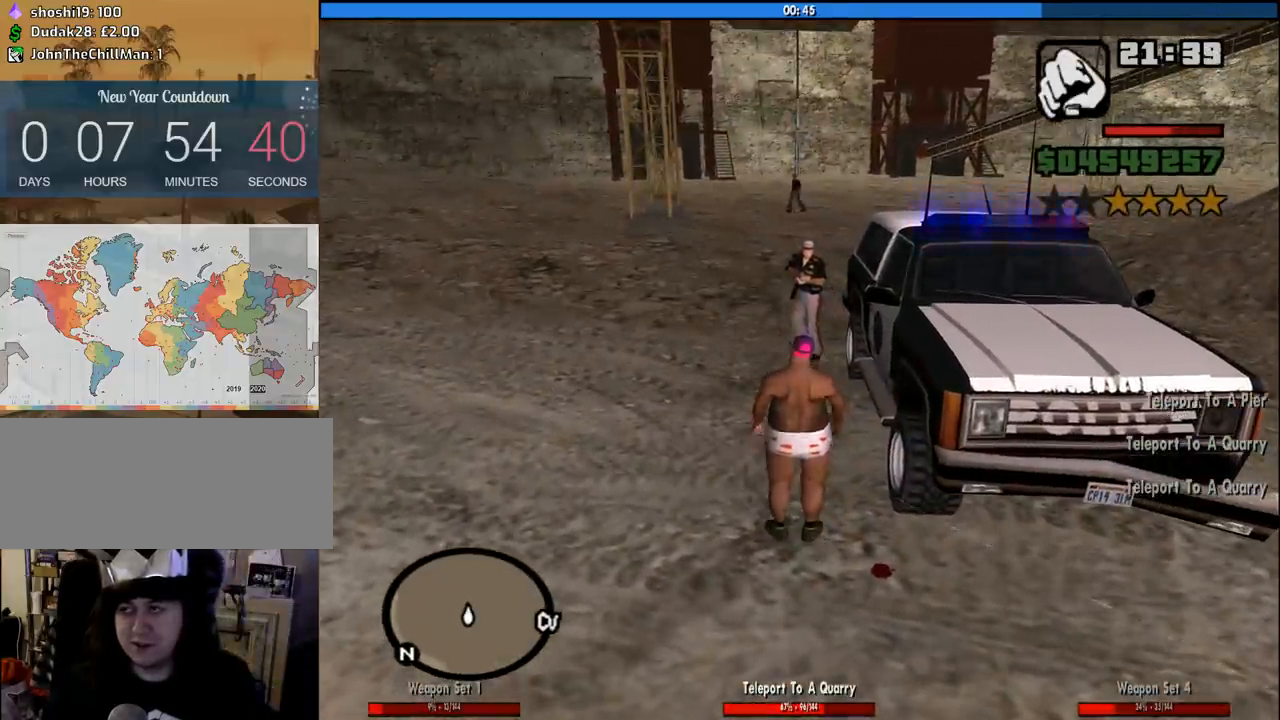
Gameplay with keyboard and mouse; each line is a JSON object with the keys and mouse buttons held at the frame after it. "events" lists presses ("down") and releases ("up") of "1", "2", "3", "4", "5", "6", "8", "a", "alt", "c", "ctrl", "d", "down", "e", "escape", "f", "f1", "f2", "f3", "g", "h", "left", "num2", "q", "r", "right", "s", "shift", "space", "tab", "up", "v", "w", "x", "z", "mouse_left", "mouse_middle", "mouse_right", "mouse_wheel_up" and "mouse_wheel_down" between this image and that frame as [ms after this image, input, new state], when the widget could be followed in between. "mouse_left", "mouse_middle", "mouse_right", "mouse_wheel_up", "mouse_wheel_down" = the "left", "middle", "right", "wheel_up", "wheel_down" buttons of the "mouse" list. No other keys are recorded. Mouse movement is not recorded.
{"keys": [], "mouse": [], "events": [[50, "a", "down"], [183, "a", "up"], [283, "s", "down"], [416, "s", "up"]]}
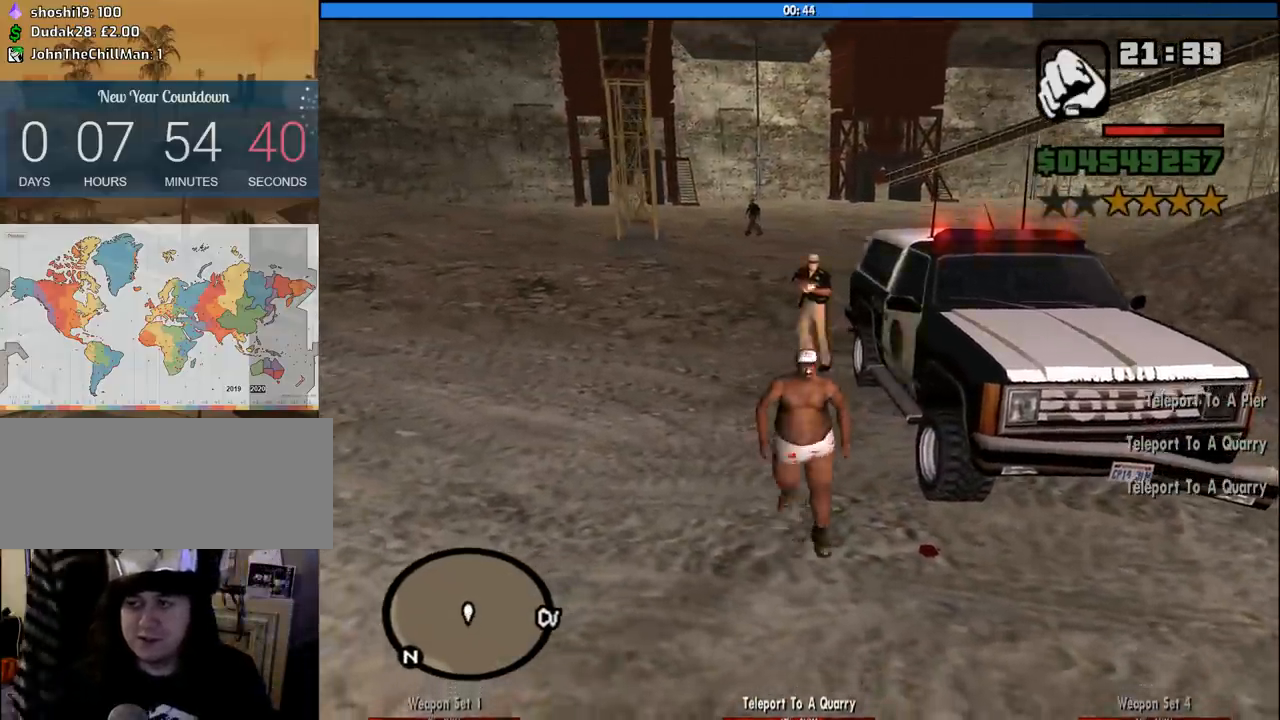
{"keys": [], "mouse": [], "events": []}
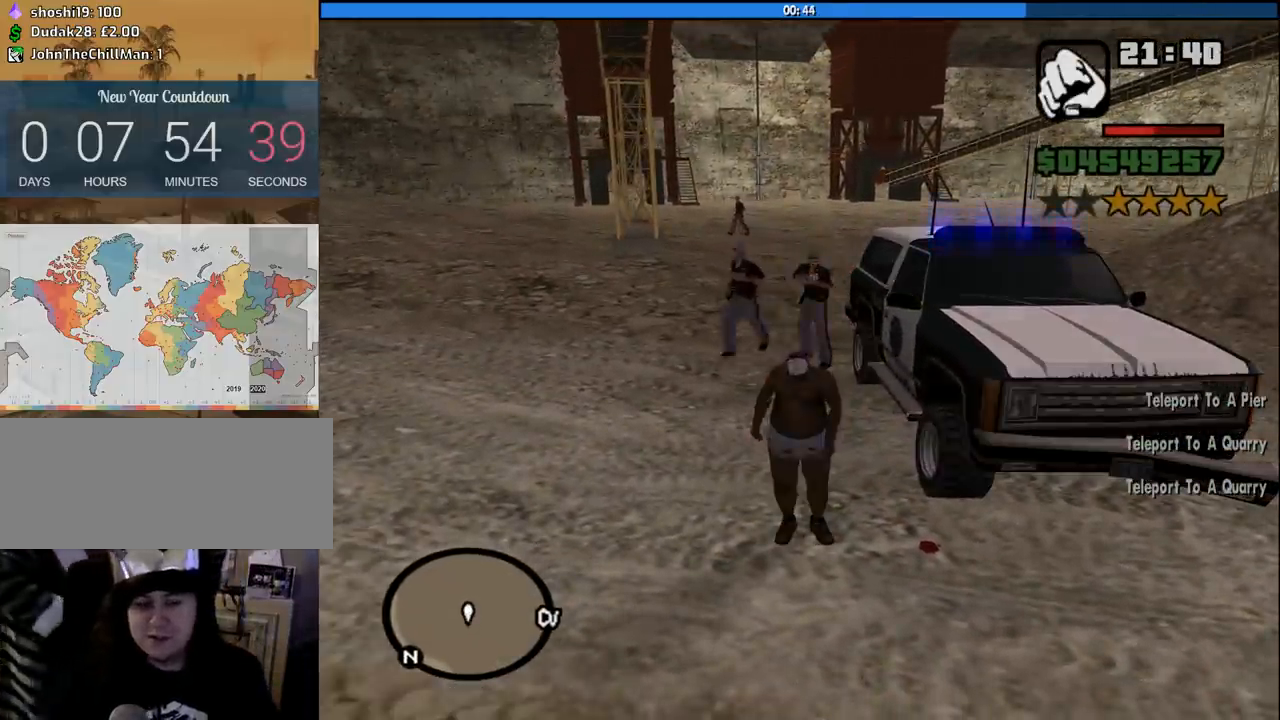
{"keys": [], "mouse": [], "events": []}
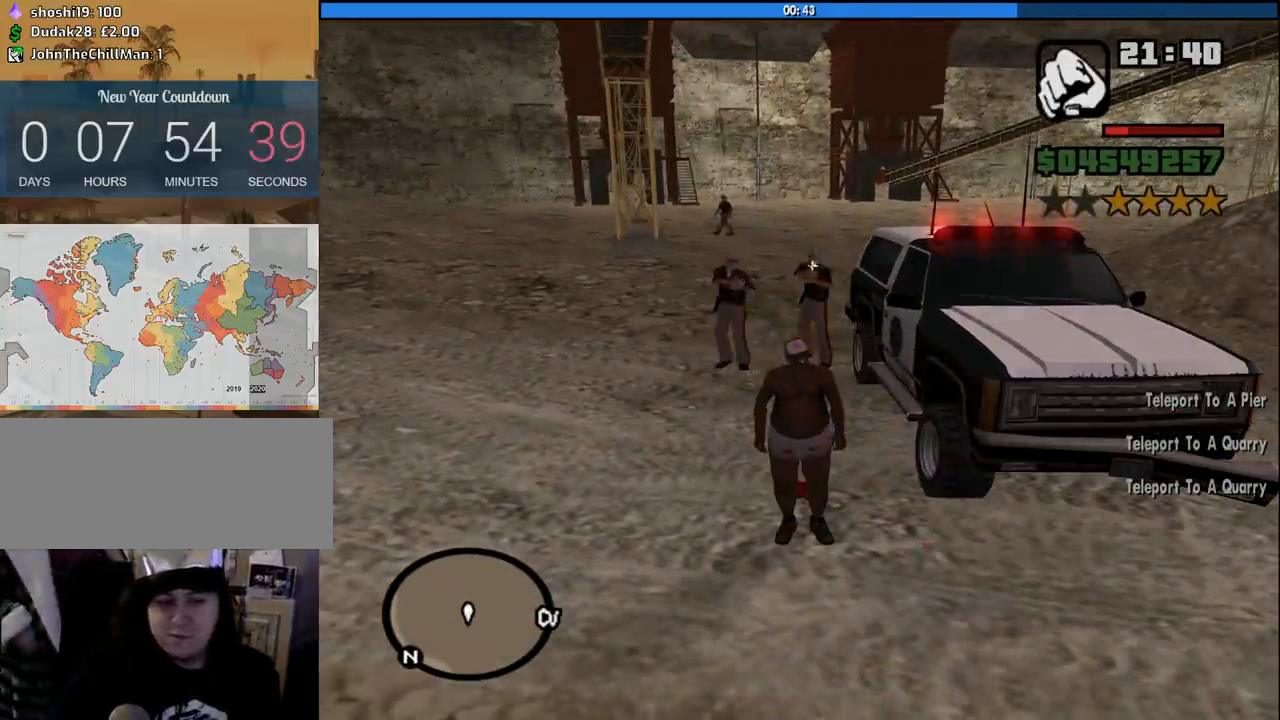
{"keys": [], "mouse": [], "events": []}
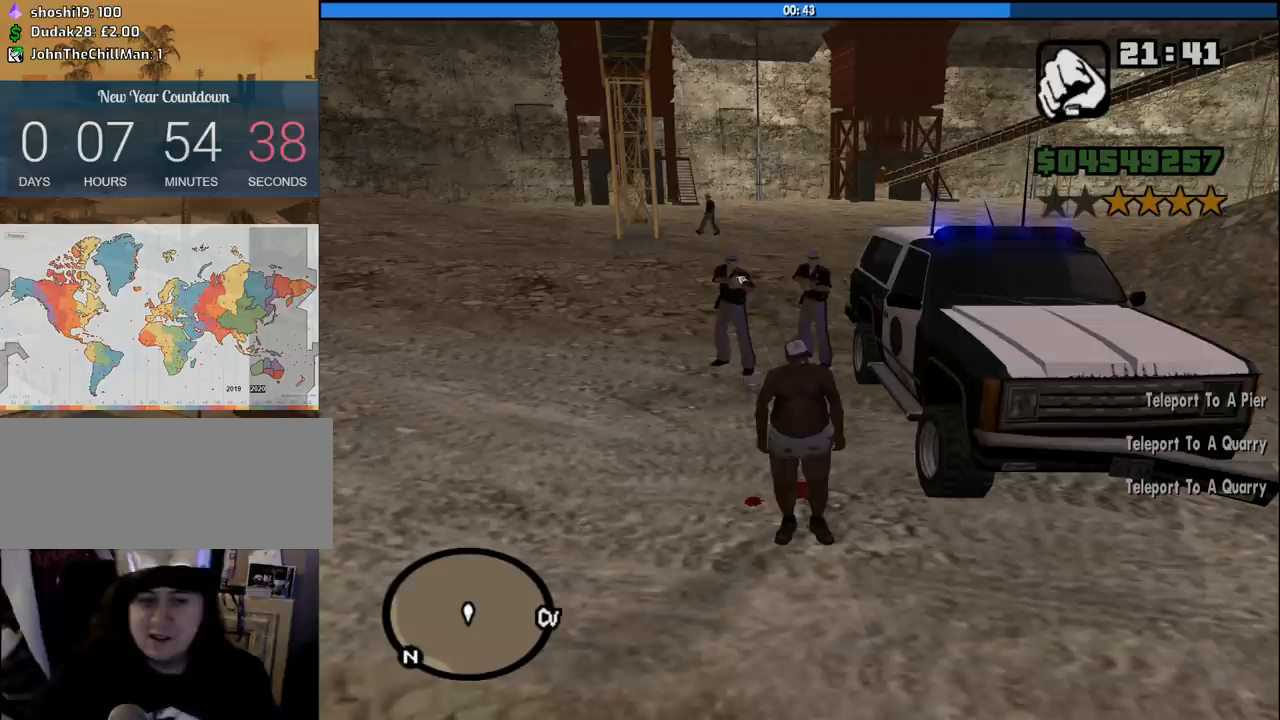
{"keys": [], "mouse": [], "events": []}
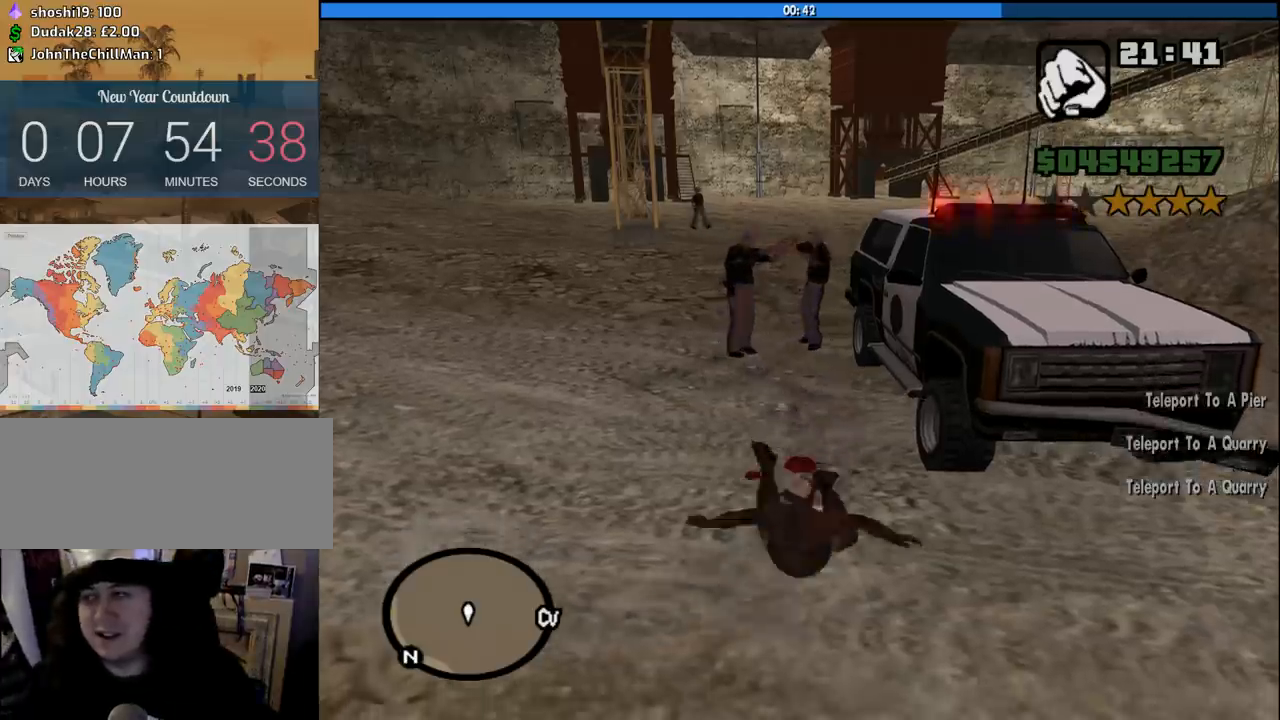
{"keys": [], "mouse": ["left", "right"], "events": [[450, "mouse_left", "down"], [450, "mouse_right", "down"]]}
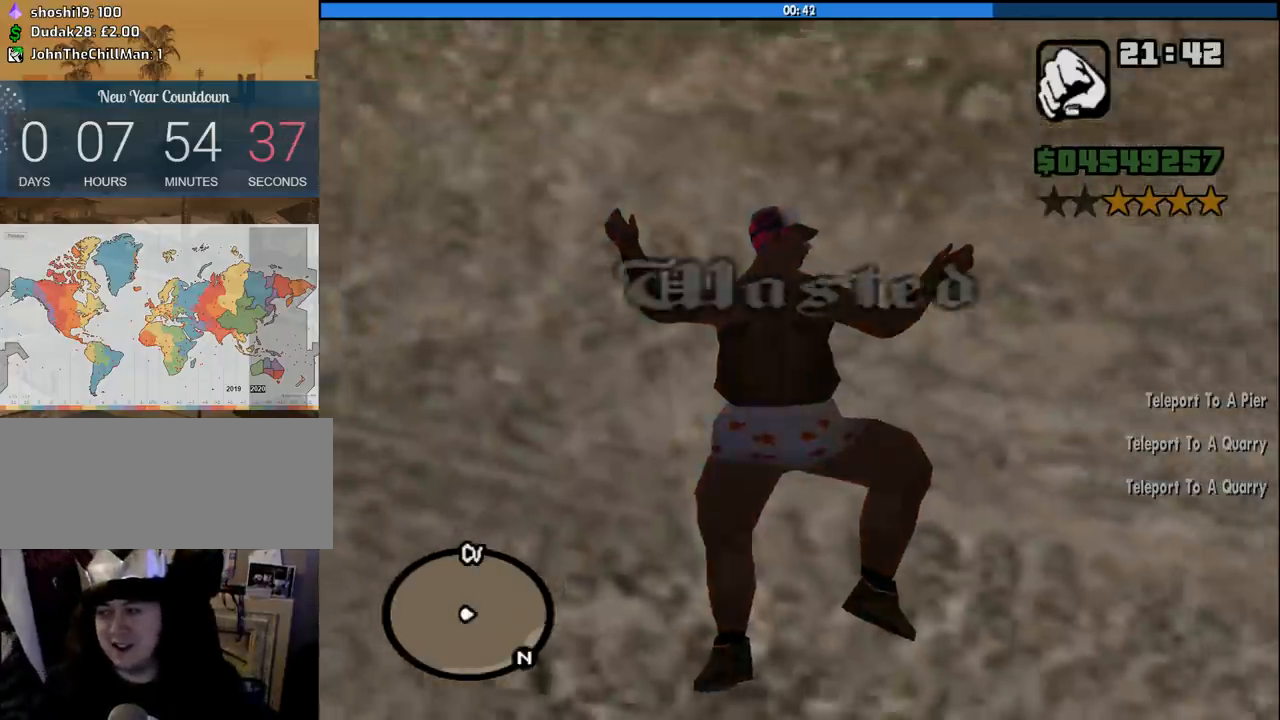
{"keys": ["d", "space"], "mouse": ["left", "right"], "events": [[50, "mouse_left", "up"], [100, "mouse_right", "up"], [133, "mouse_left", "down"], [183, "mouse_right", "down"], [183, "space", "down"], [183, "w", "down"], [233, "mouse_left", "up"], [233, "mouse_right", "up"], [283, "a", "down"], [283, "space", "up"], [333, "mouse_left", "down"], [333, "mouse_right", "down"], [366, "a", "up"], [416, "d", "down"], [416, "mouse_left", "up"], [416, "mouse_right", "up"], [416, "space", "down"], [416, "w", "up"], [466, "mouse_left", "down"], [466, "mouse_right", "down"]]}
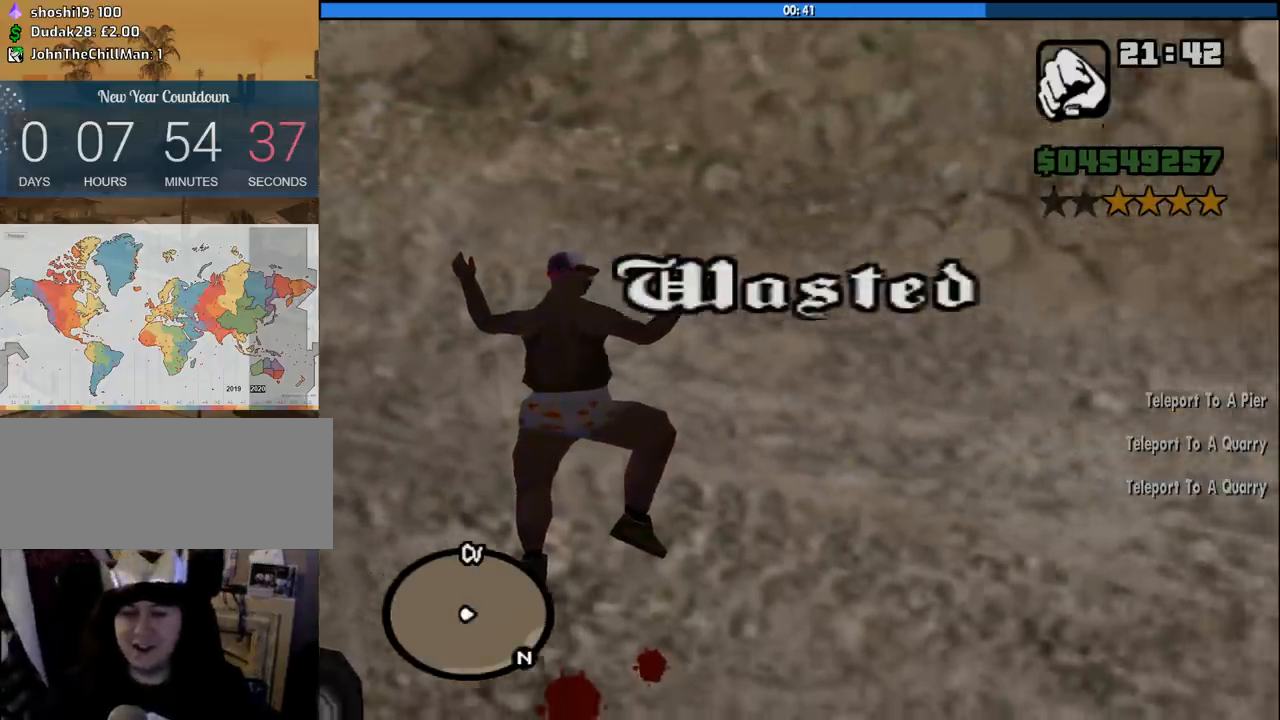
{"keys": ["d", "space"], "mouse": ["left", "right"], "events": [[16, "a", "down"], [16, "w", "down"], [66, "d", "up"], [66, "mouse_left", "up"], [66, "mouse_right", "up"], [66, "space", "up"], [116, "a", "up"], [150, "d", "down"], [150, "mouse_left", "down"], [150, "mouse_right", "down"], [150, "w", "up"], [200, "space", "down"], [250, "a", "down"], [250, "mouse_left", "up"], [250, "mouse_right", "up"], [300, "d", "up"], [300, "mouse_left", "down"], [300, "mouse_right", "down"], [300, "space", "up"], [300, "w", "down"], [350, "a", "up"], [383, "d", "down"], [383, "w", "up"], [433, "mouse_left", "up"], [433, "mouse_right", "up"], [433, "space", "down"], [483, "mouse_left", "down"], [483, "mouse_right", "down"]]}
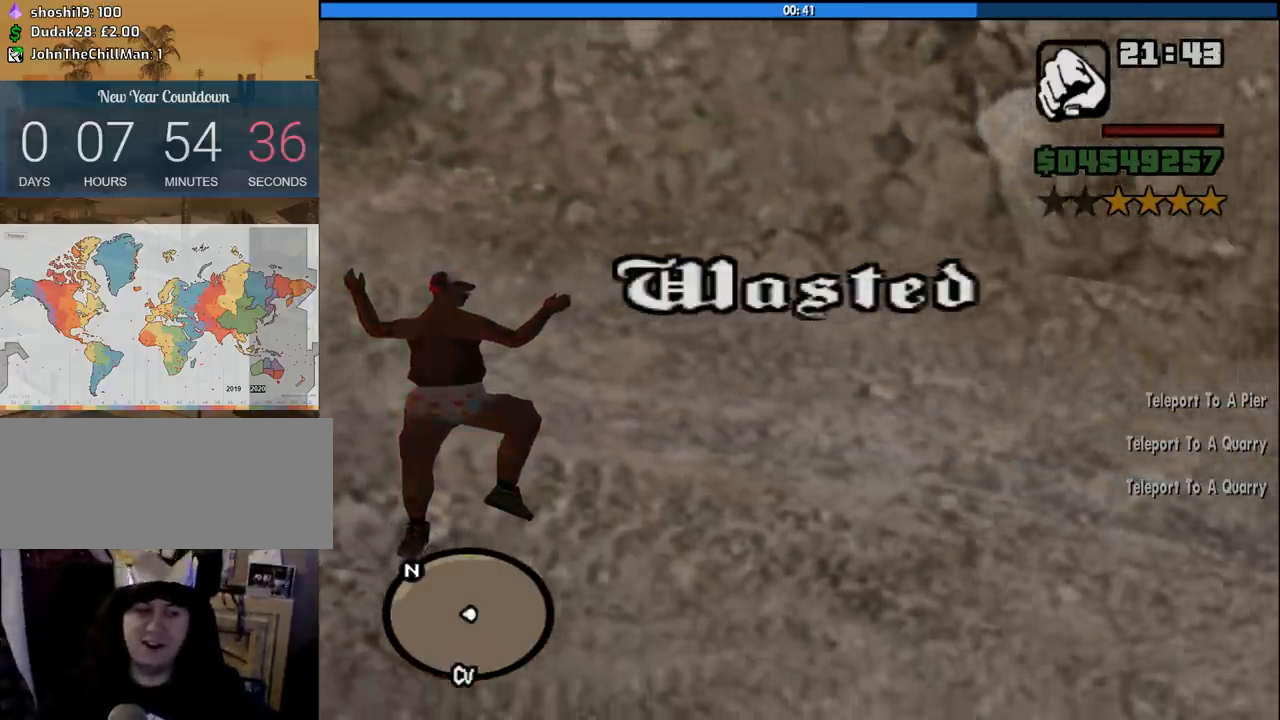
{"keys": ["space"], "mouse": ["left"], "events": [[33, "a", "down"], [33, "d", "up"], [33, "space", "up"], [116, "a", "up"], [166, "d", "down"], [166, "space", "down"], [216, "mouse_right", "up"], [266, "a", "down"], [266, "d", "up"], [266, "mouse_left", "up"], [266, "space", "up"], [316, "mouse_left", "down"], [316, "mouse_right", "down"], [366, "a", "up"], [400, "mouse_left", "up"], [400, "space", "down"], [450, "mouse_left", "down"], [450, "mouse_right", "up"]]}
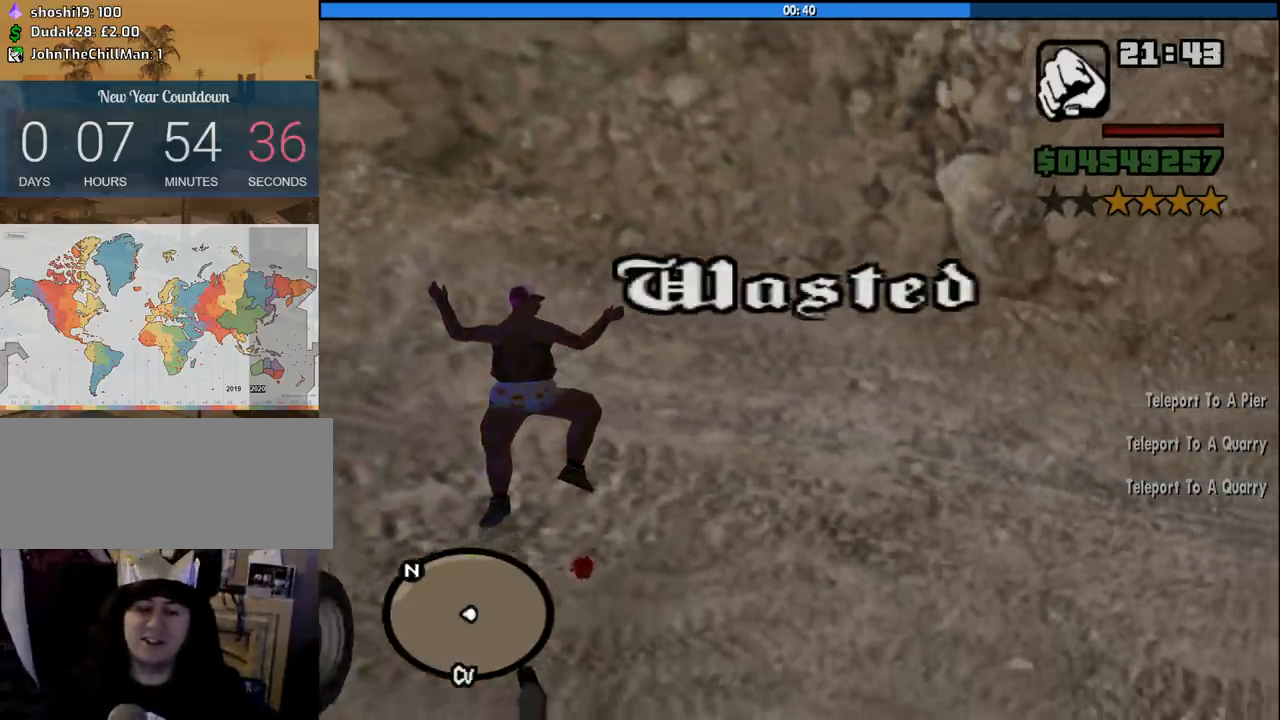
{"keys": ["space"], "mouse": [], "events": [[50, "mouse_left", "up"], [283, "space", "up"], [416, "space", "down"]]}
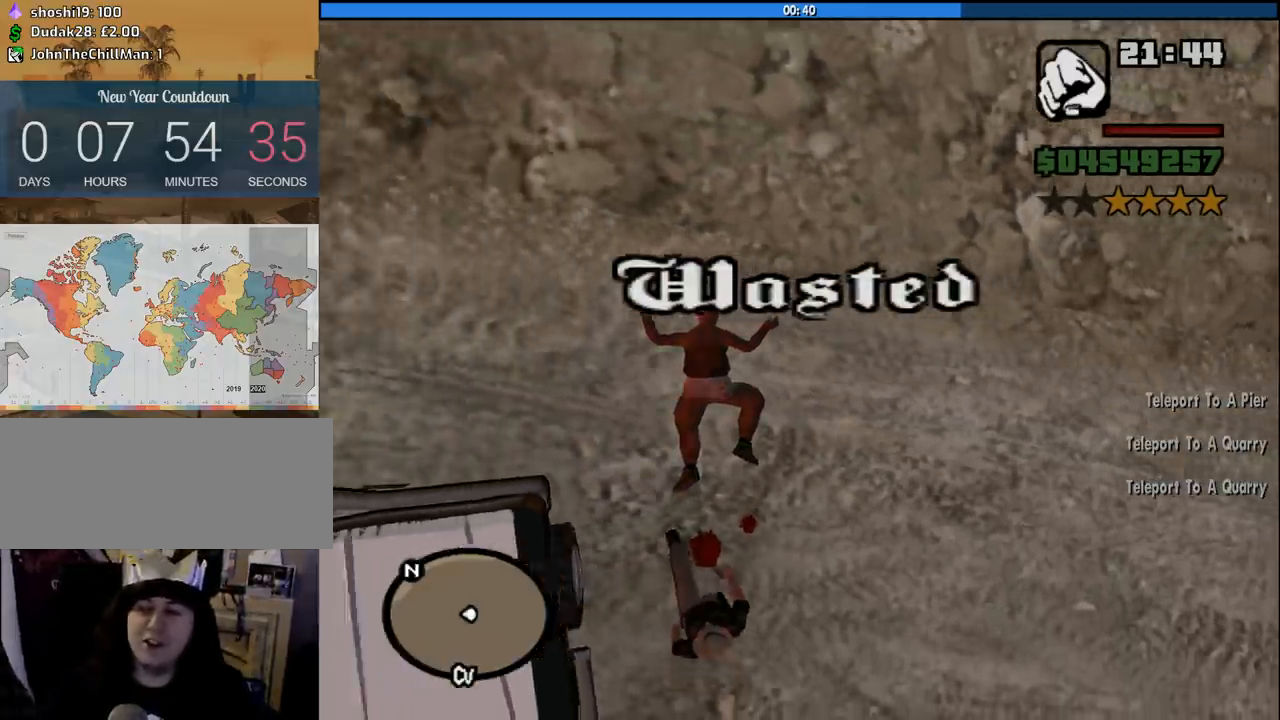
{"keys": ["space"], "mouse": [], "events": [[66, "space", "up"], [200, "space", "down"], [250, "d", "down"], [383, "a", "down"], [483, "a", "up"], [483, "d", "up"]]}
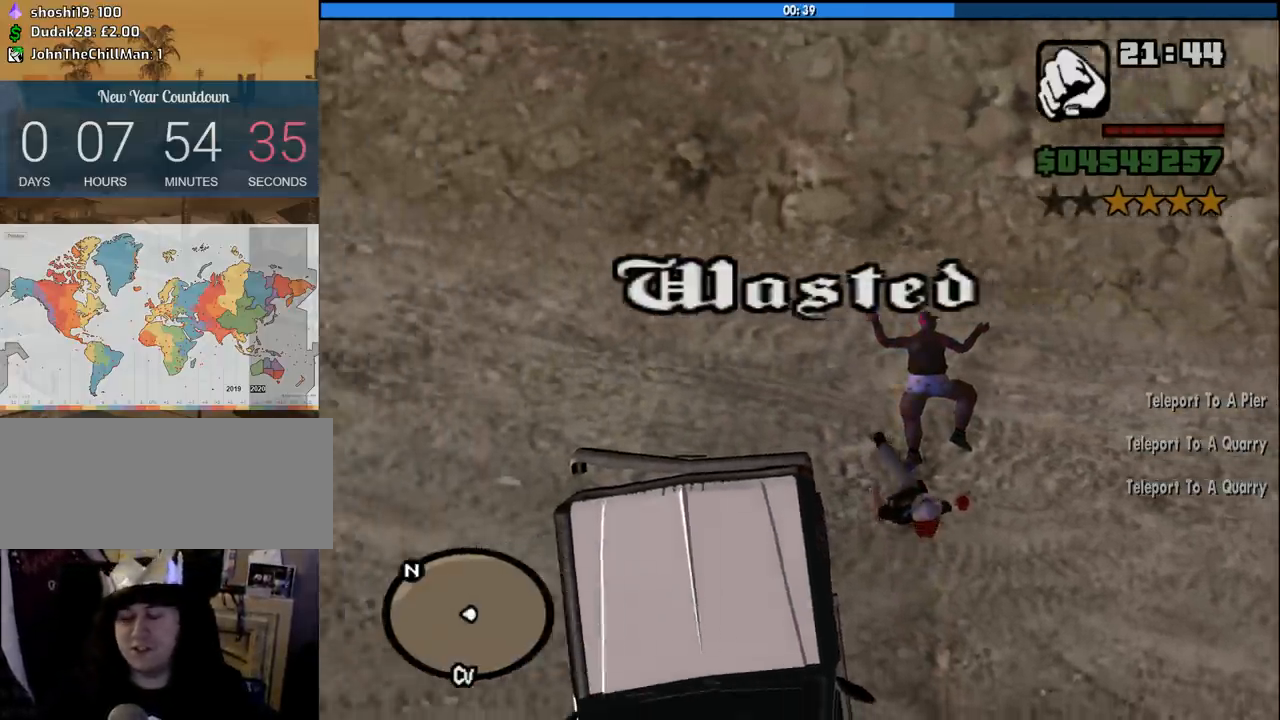
{"keys": ["space"], "mouse": [], "events": [[166, "space", "up"], [216, "space", "down"], [366, "a", "down"], [450, "a", "up"]]}
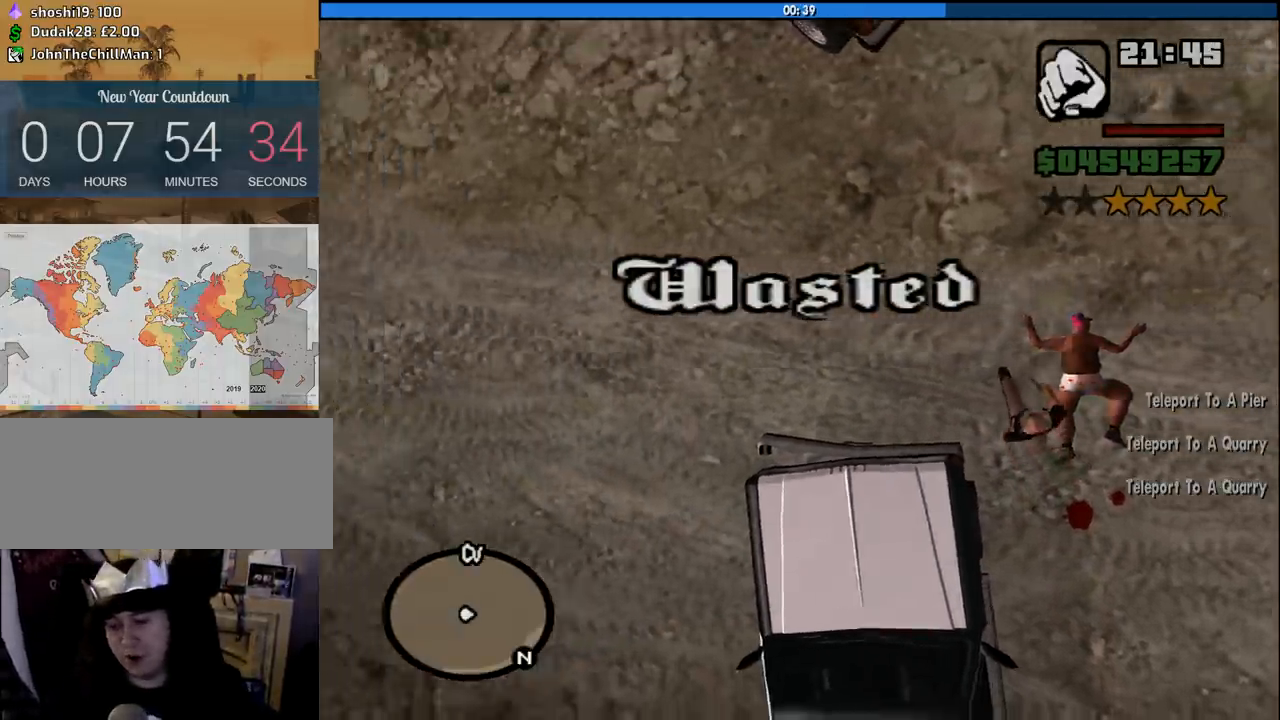
{"keys": [], "mouse": [], "events": [[133, "a", "down"], [133, "space", "up"], [183, "a", "up"], [183, "w", "down"], [233, "w", "up"], [283, "d", "down"], [283, "space", "down"], [366, "a", "down"], [366, "d", "up"], [366, "space", "up"], [366, "w", "down"], [466, "a", "up"], [466, "w", "up"]]}
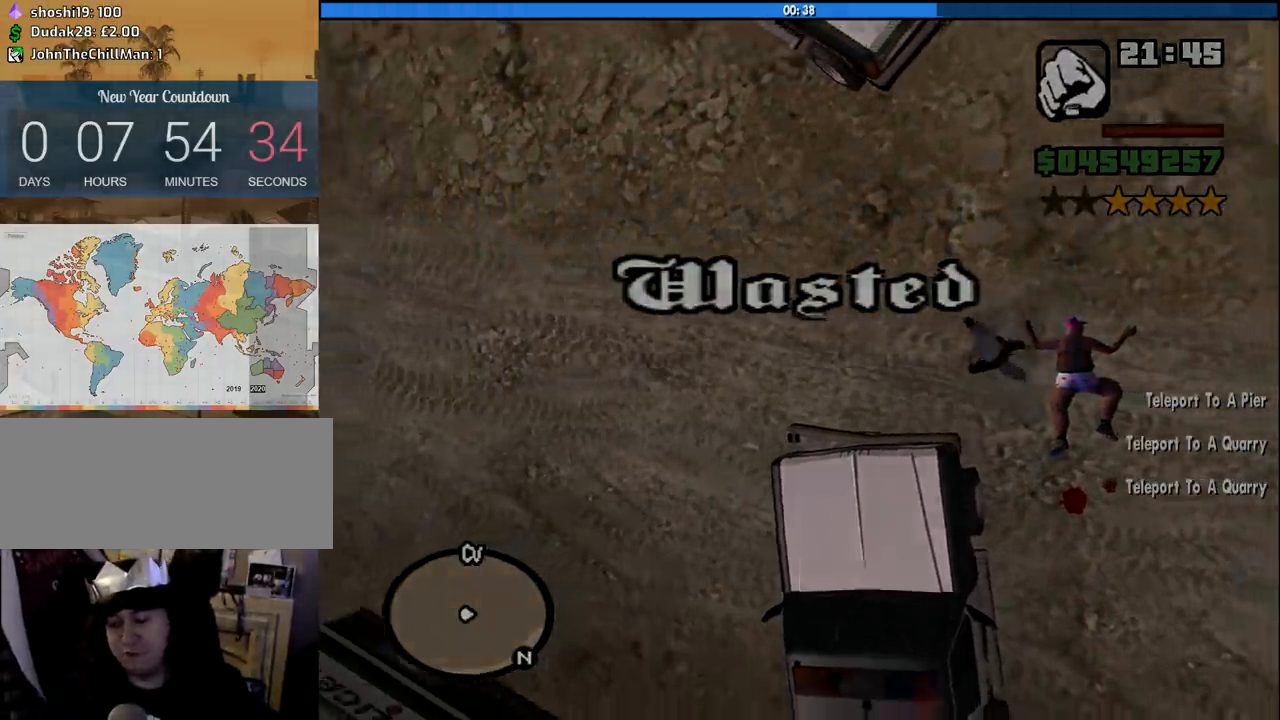
{"keys": ["space", "w"], "mouse": [], "events": [[16, "d", "down"], [16, "space", "down"], [66, "w", "down"], [116, "d", "up"], [150, "space", "up"], [200, "w", "up"], [250, "space", "down"], [300, "d", "down"], [300, "w", "down"], [350, "d", "up"], [350, "space", "up"], [483, "space", "down"]]}
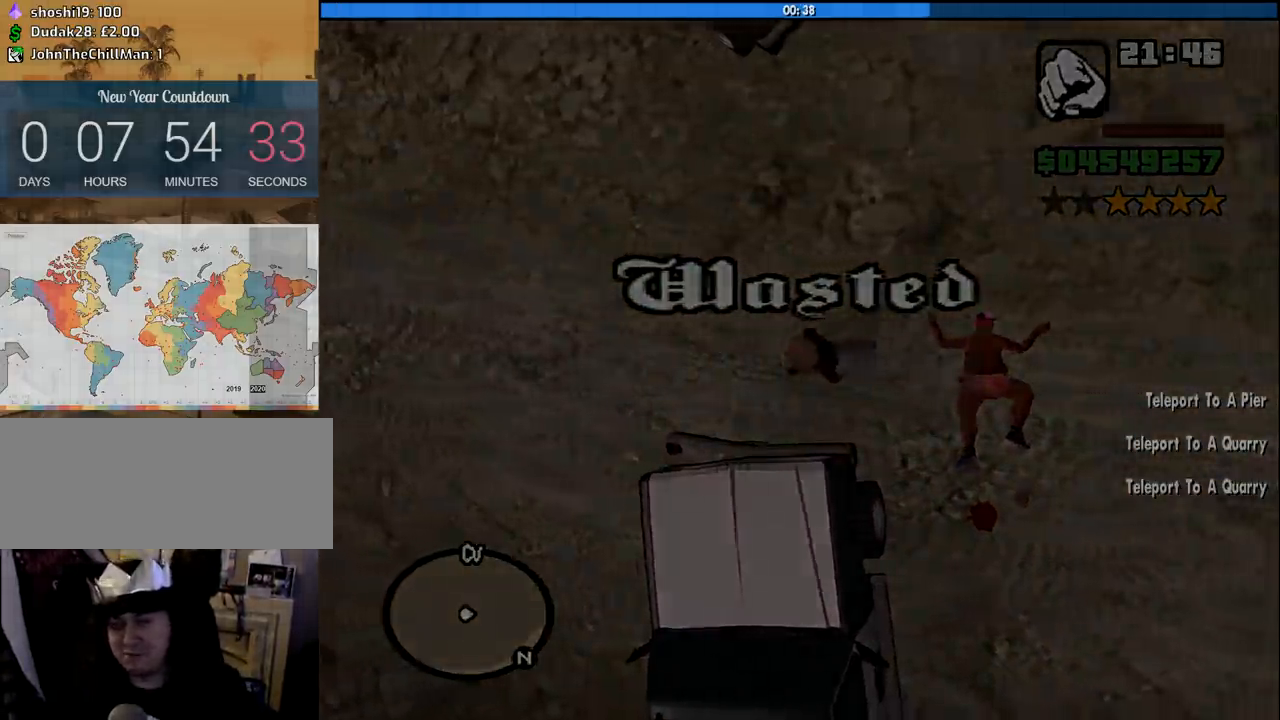
{"keys": ["w"], "mouse": [], "events": [[83, "space", "up"], [166, "space", "down"], [266, "space", "up"], [400, "space", "down"], [450, "space", "up"]]}
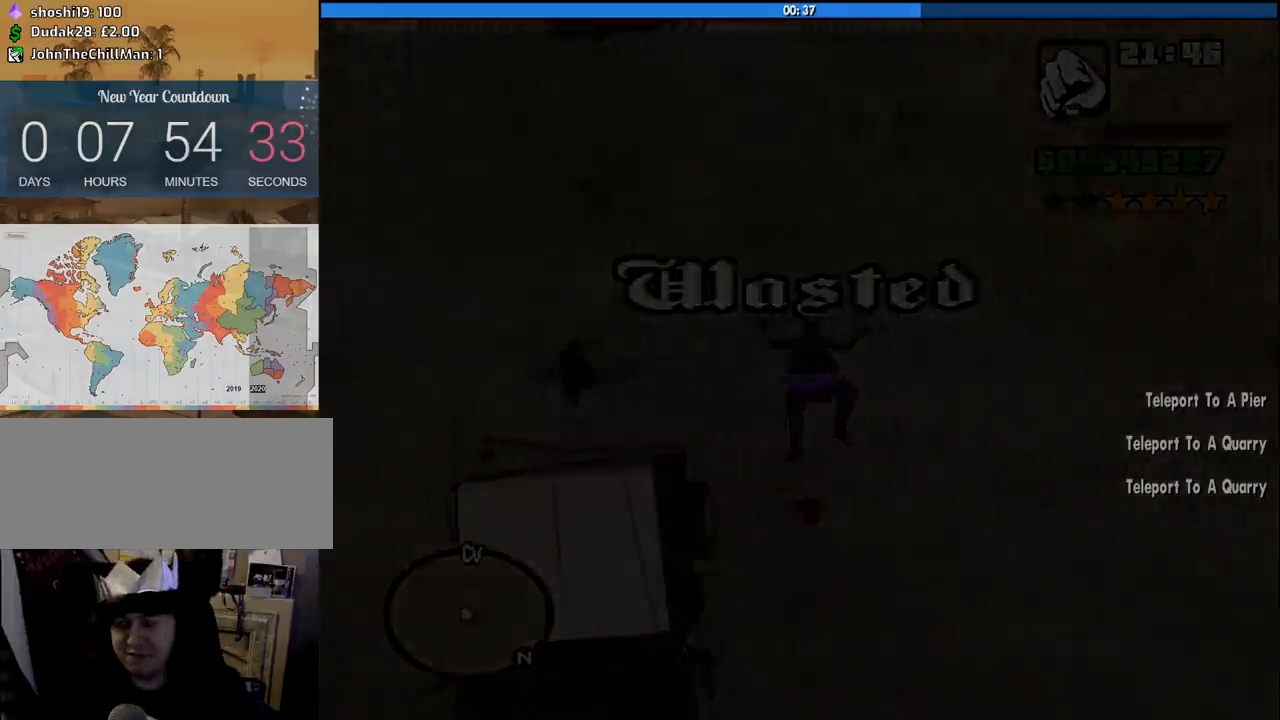
{"keys": ["w"], "mouse": [], "events": [[50, "space", "down"], [333, "space", "up"], [366, "space", "down"], [466, "space", "up"]]}
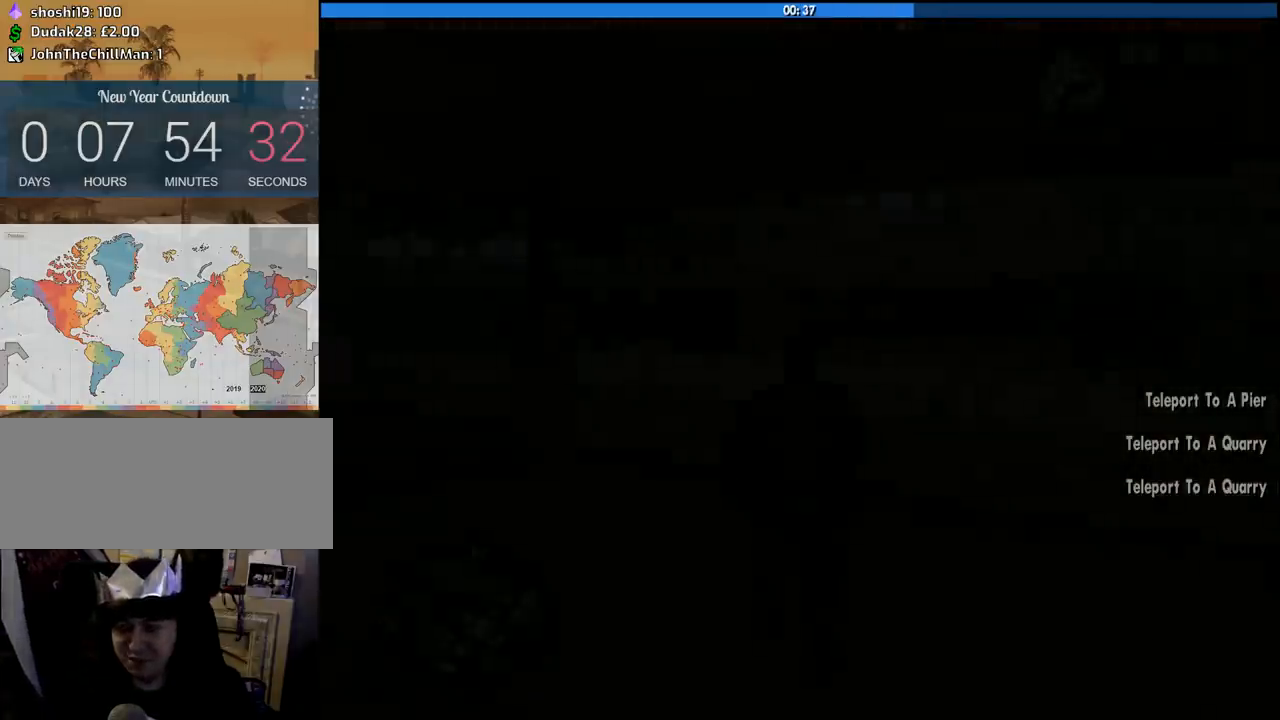
{"keys": ["w"], "mouse": [], "events": [[66, "space", "down"], [116, "space", "up"], [200, "space", "down"], [300, "space", "up"], [383, "space", "down"], [433, "space", "up"]]}
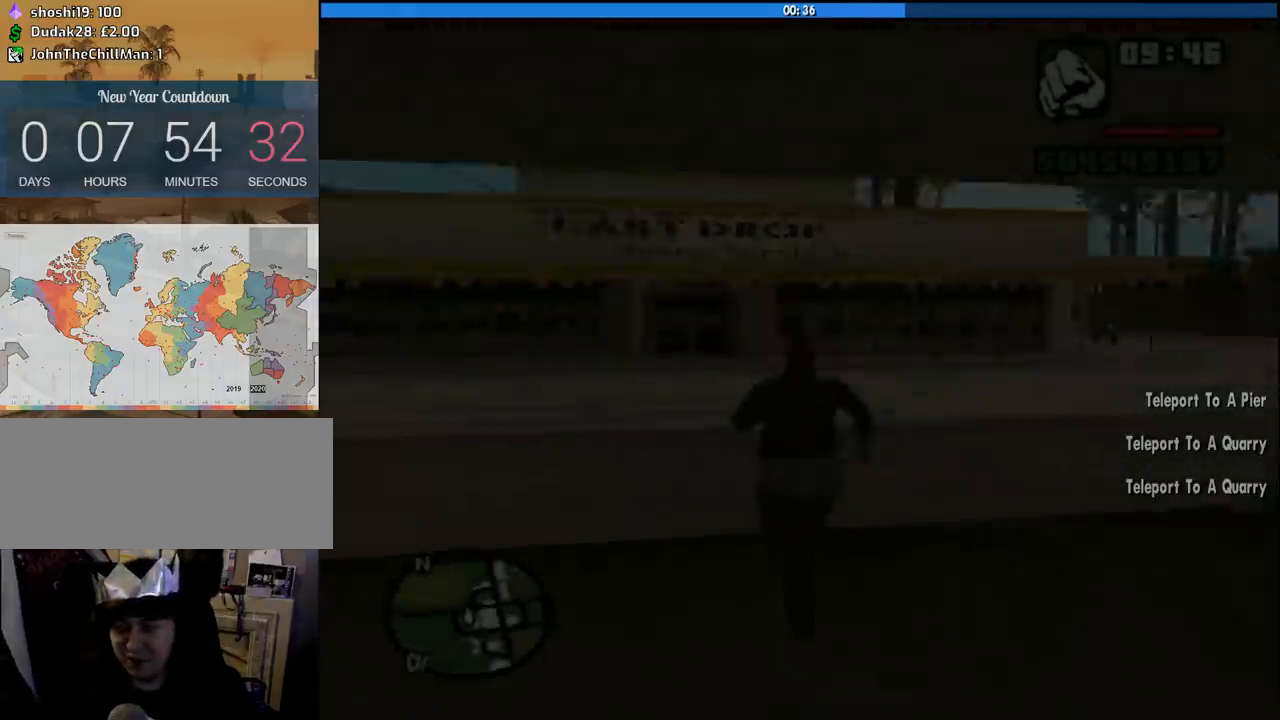
{"keys": ["a", "w"], "mouse": [], "events": [[33, "a", "down"], [33, "space", "down"], [116, "space", "up"], [216, "space", "down"], [316, "space", "up"], [400, "space", "down"], [450, "space", "up"]]}
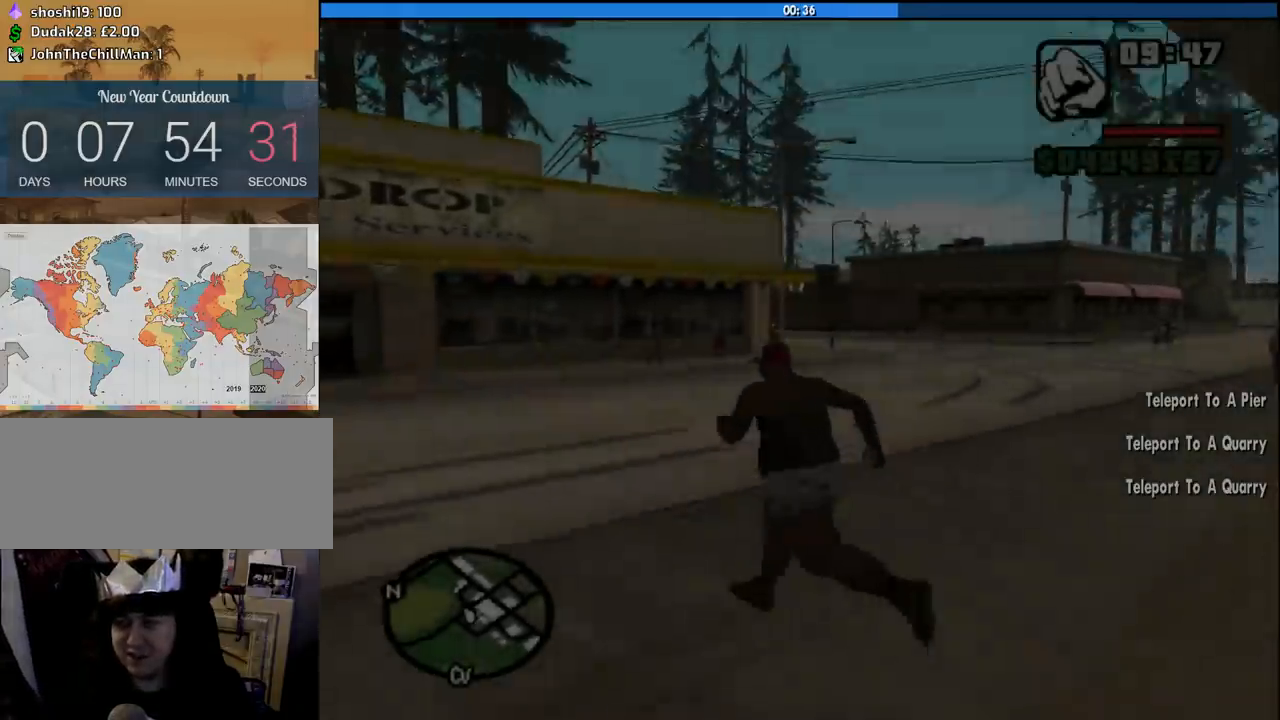
{"keys": ["d", "space", "w"], "mouse": [], "events": [[100, "space", "down"], [133, "space", "up"], [233, "space", "down"], [333, "space", "up"], [416, "a", "up"], [416, "space", "down"], [466, "d", "down"]]}
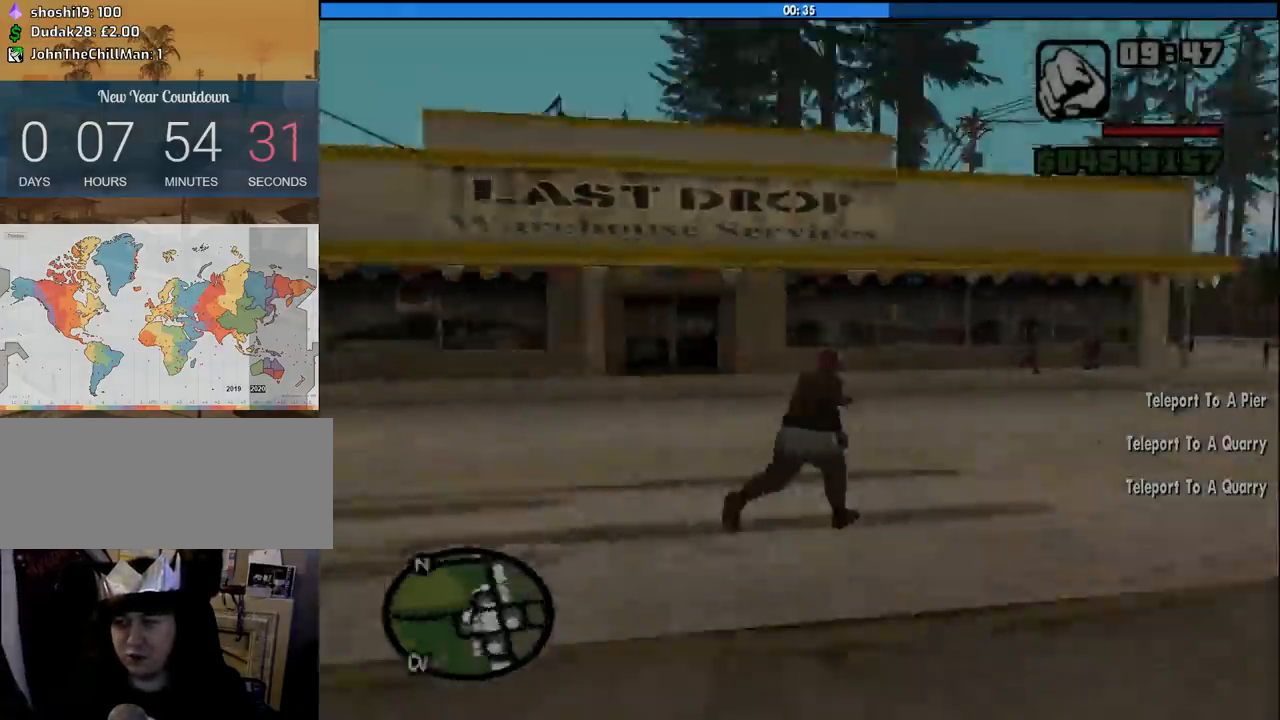
{"keys": ["w"], "mouse": [], "events": [[16, "space", "up"], [66, "w", "up"], [150, "space", "down"], [200, "space", "up"], [350, "space", "down"], [383, "w", "down"], [433, "space", "up"], [483, "d", "up"]]}
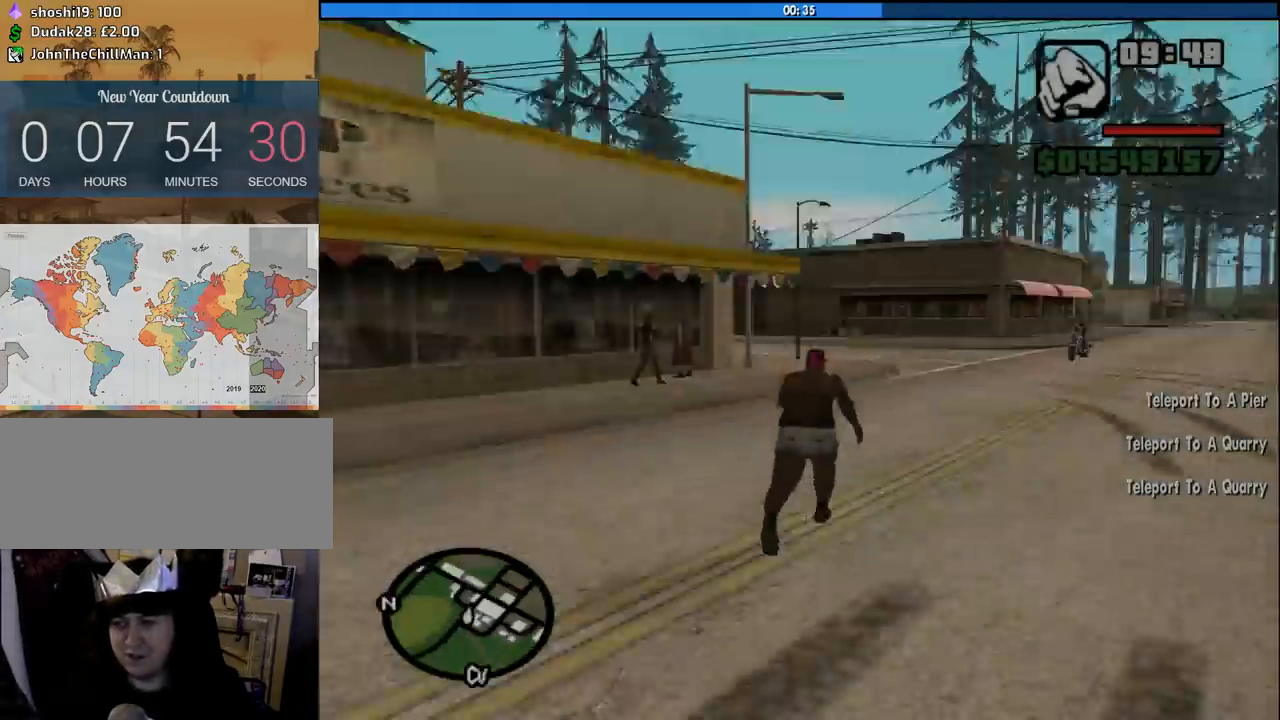
{"keys": ["w"], "mouse": [], "events": [[33, "space", "down"], [116, "space", "up"], [216, "space", "down"], [316, "space", "up"], [400, "space", "down"], [500, "space", "up"]]}
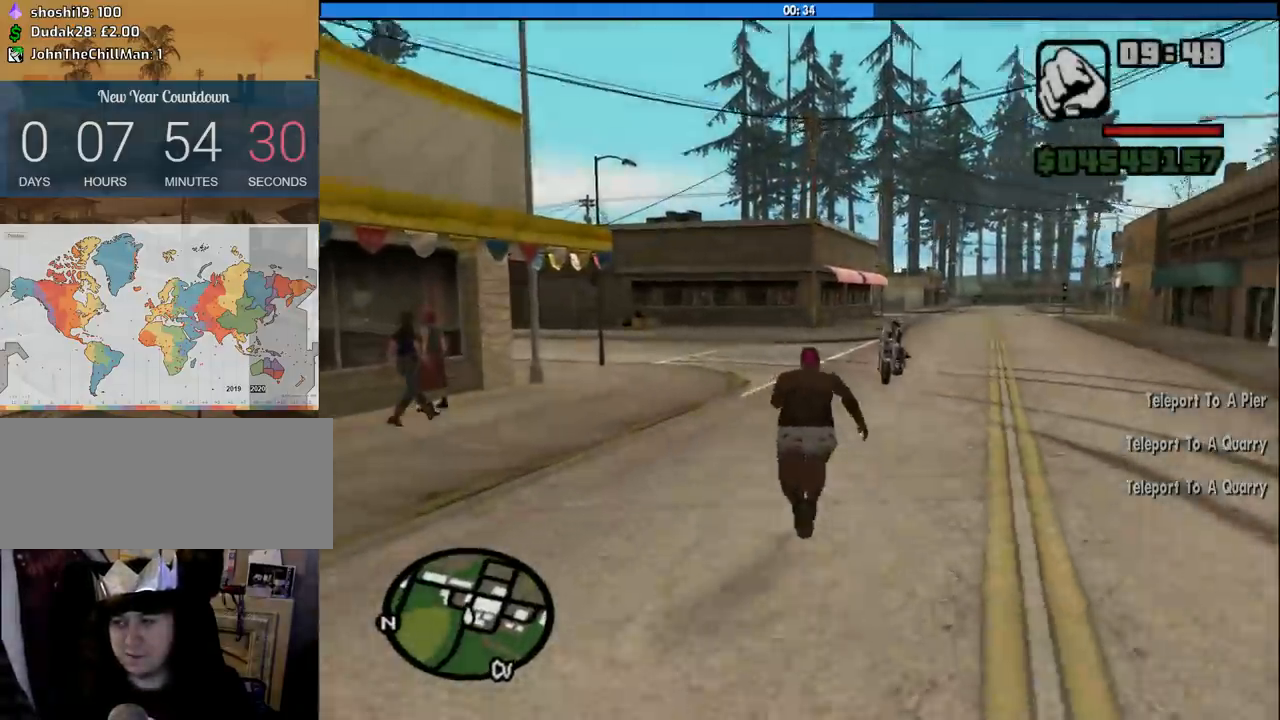
{"keys": ["f"], "mouse": [], "events": [[133, "space", "down"], [183, "space", "up"], [233, "a", "down"], [283, "space", "down"], [366, "f", "down"], [416, "space", "up"], [466, "a", "up"], [466, "w", "up"]]}
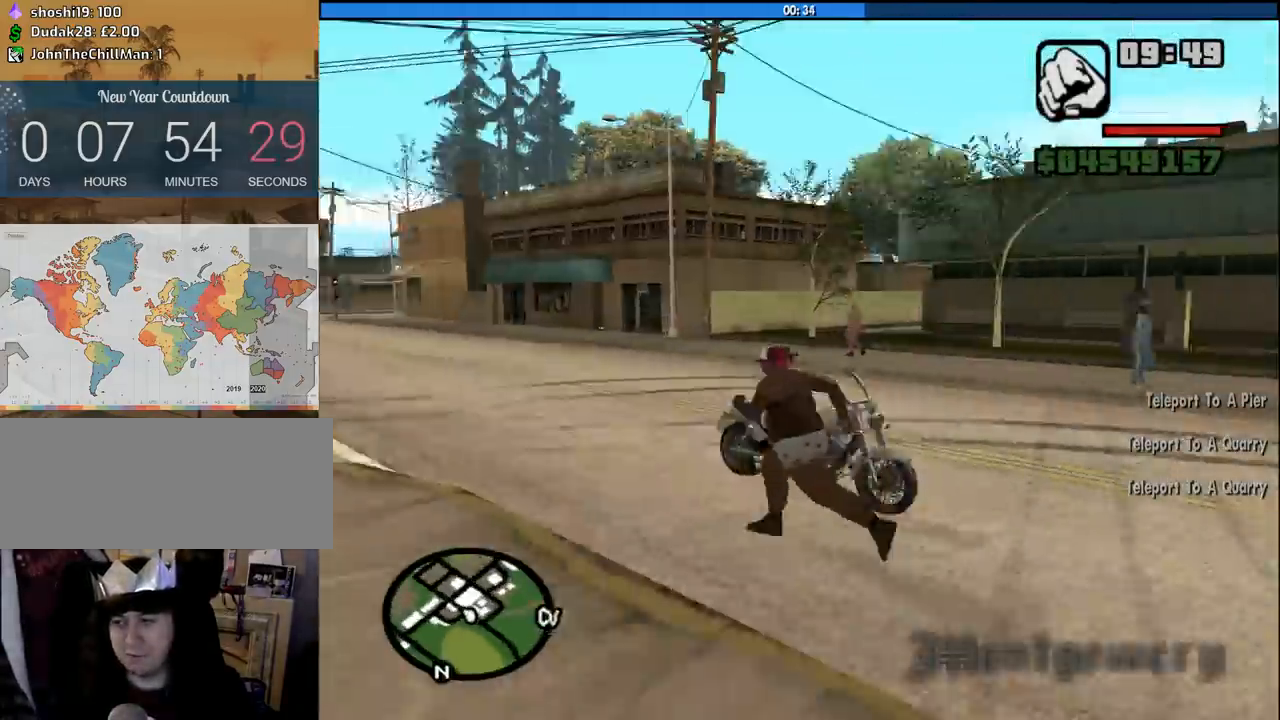
{"keys": [], "mouse": [], "events": [[16, "f", "up"], [66, "f", "down"], [150, "f", "up"], [250, "f", "down"], [300, "f", "up"], [433, "f", "down"], [483, "f", "up"]]}
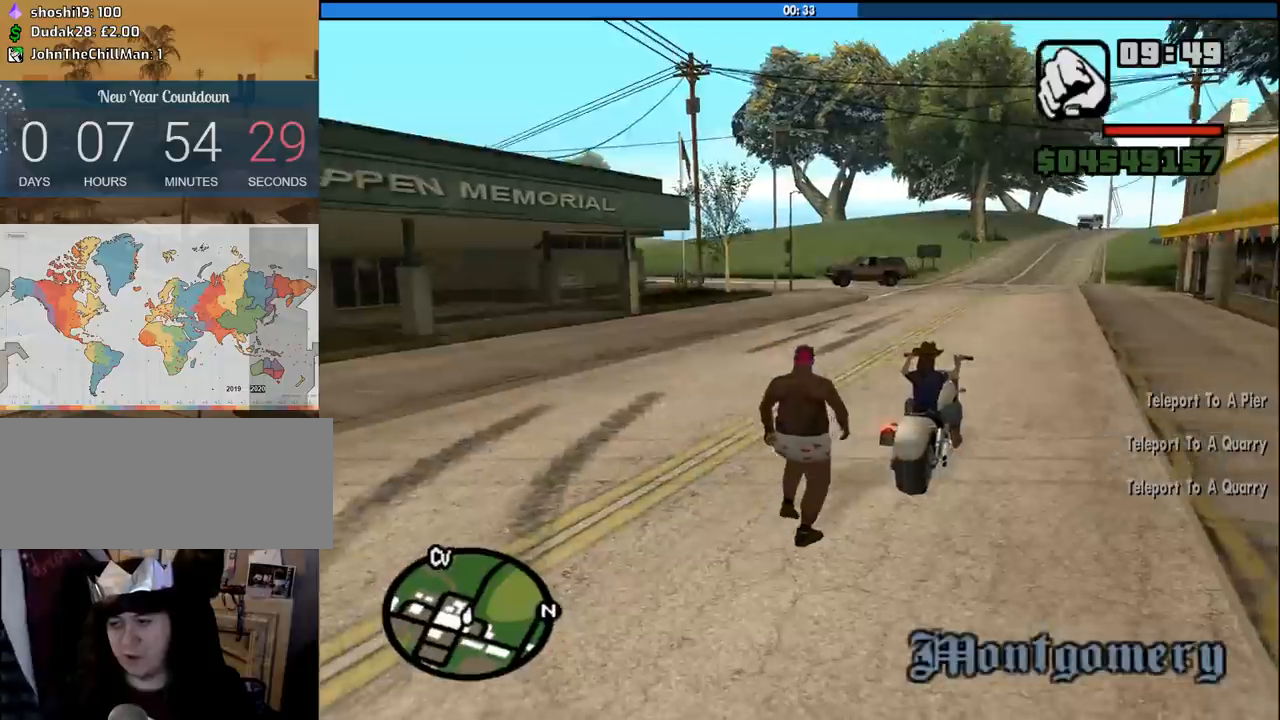
{"keys": ["f", "space"], "mouse": [], "events": [[83, "f", "down"], [166, "f", "up"], [266, "f", "down"], [366, "f", "up"], [450, "f", "down"], [500, "space", "down"]]}
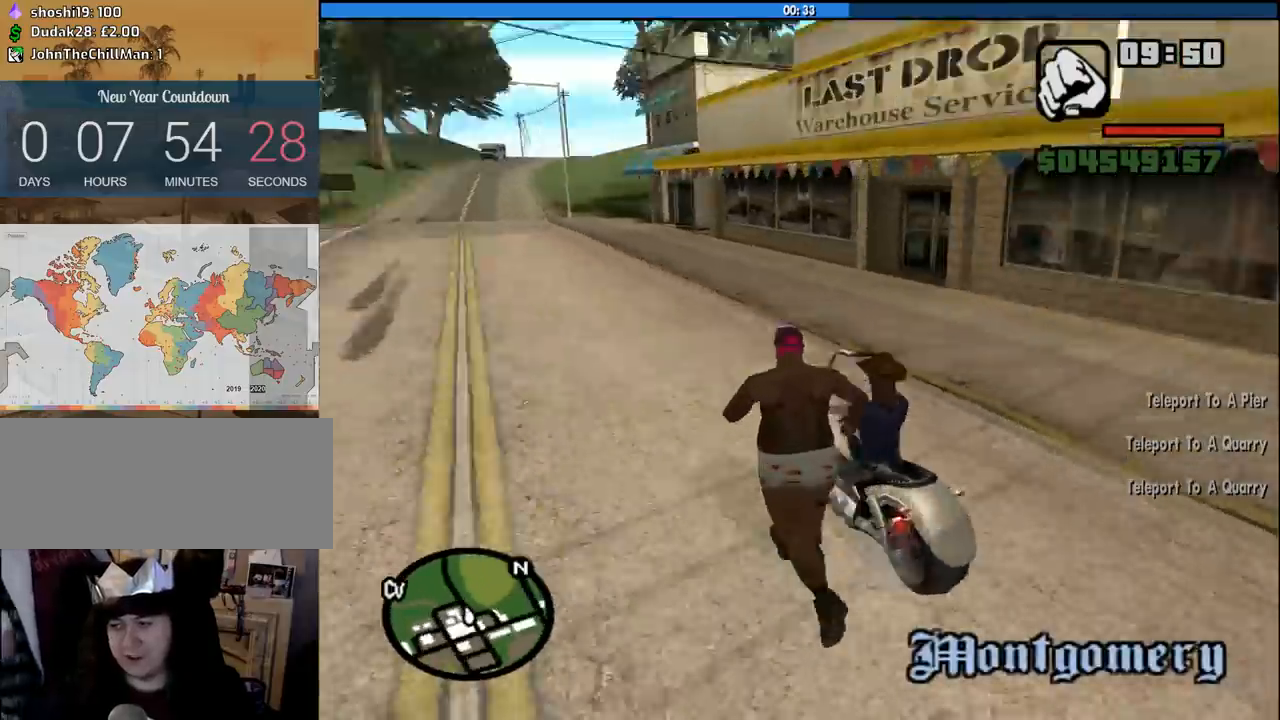
{"keys": [], "mouse": [], "events": [[50, "f", "up"], [50, "space", "up"], [133, "f", "down"], [183, "space", "down"], [233, "f", "up"], [233, "space", "up"]]}
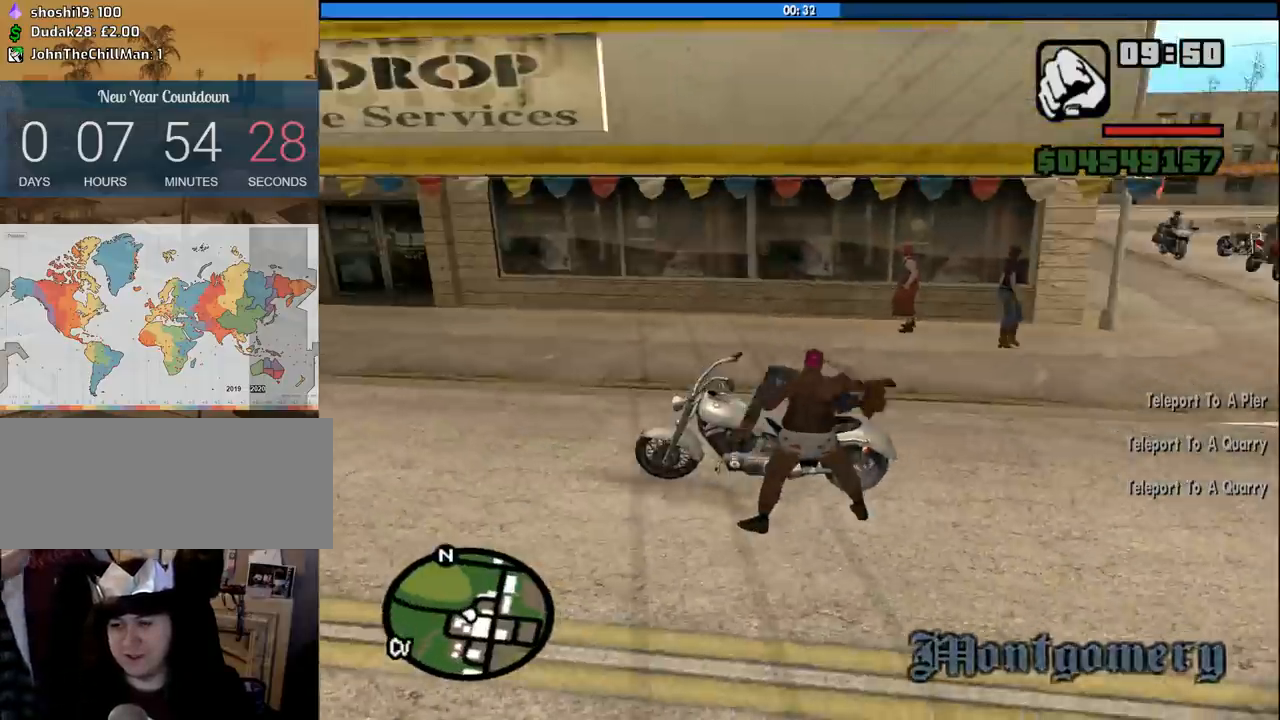
{"keys": [], "mouse": [], "events": [[150, "f", "down"], [250, "f", "up"], [350, "f", "down"], [383, "f", "up"]]}
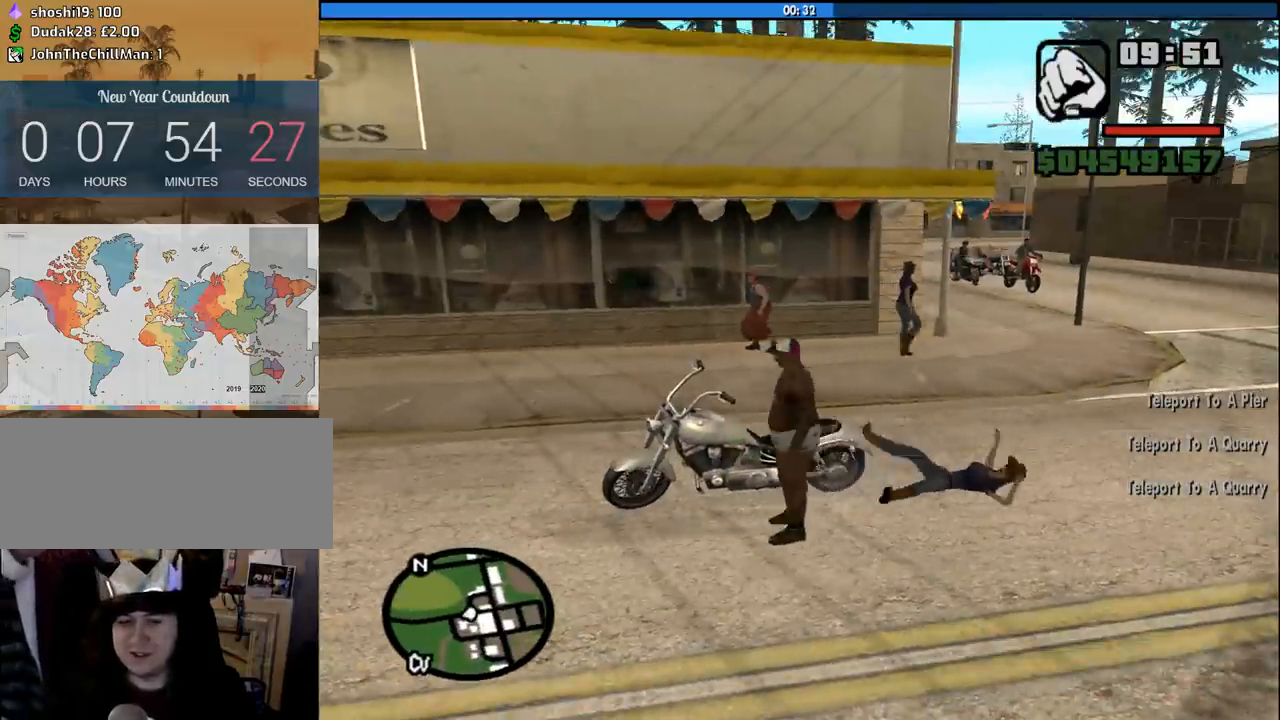
{"keys": [], "mouse": [], "events": [[33, "f", "down"], [83, "f", "up"], [166, "f", "down"], [266, "f", "up"]]}
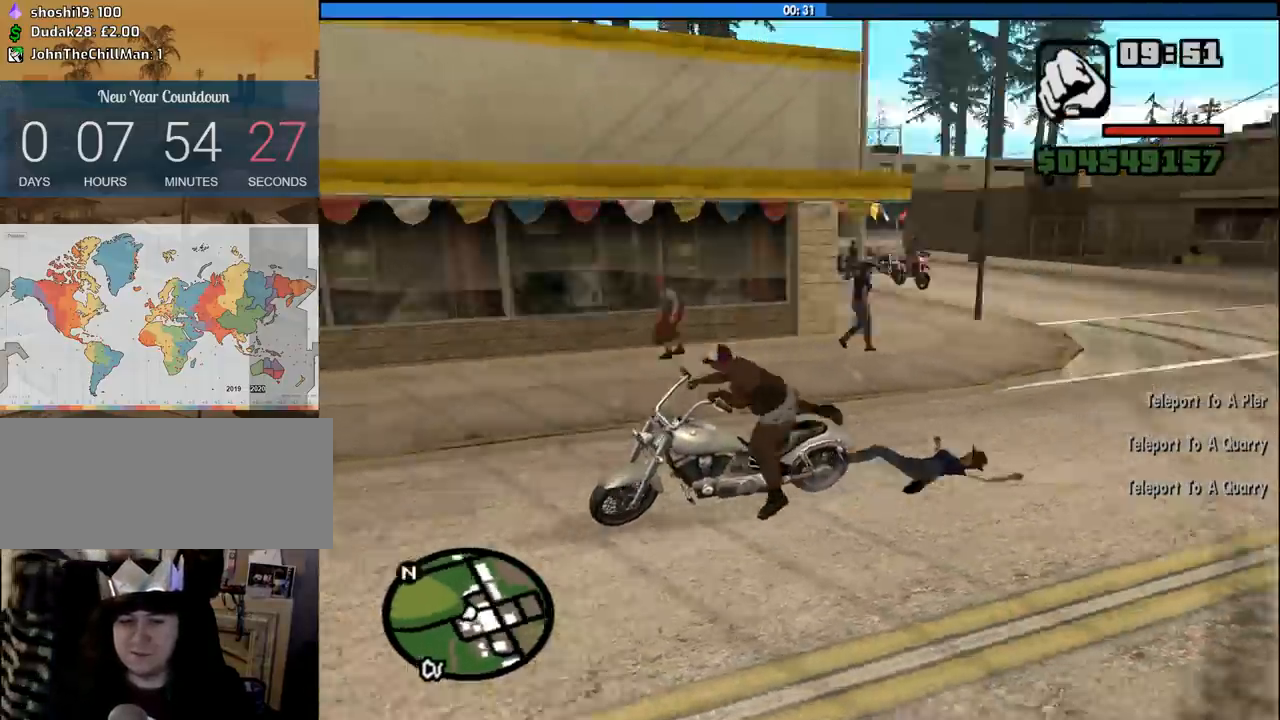
{"keys": ["w"], "mouse": [], "events": [[133, "w", "down"], [283, "2", "down"], [416, "2", "up"]]}
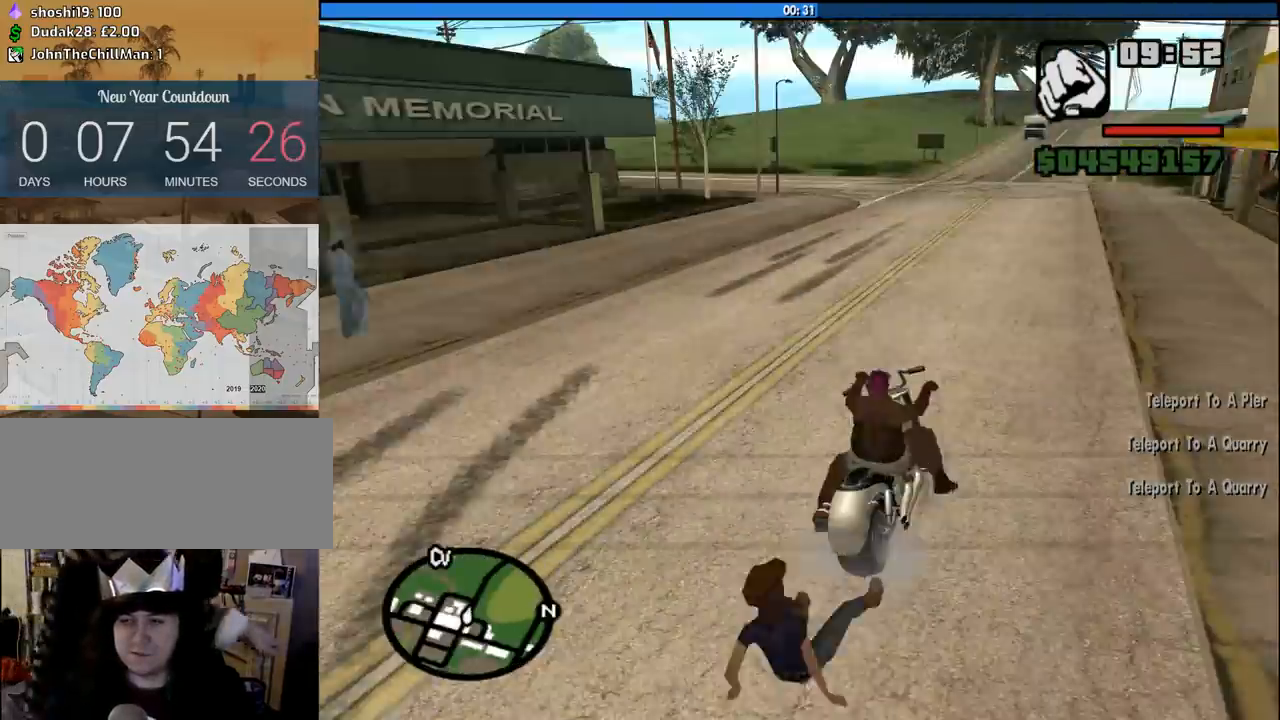
{"keys": ["2", "w"], "mouse": [], "events": [[16, "2", "down"], [116, "2", "up"], [200, "2", "down"], [350, "2", "up"], [433, "2", "down"]]}
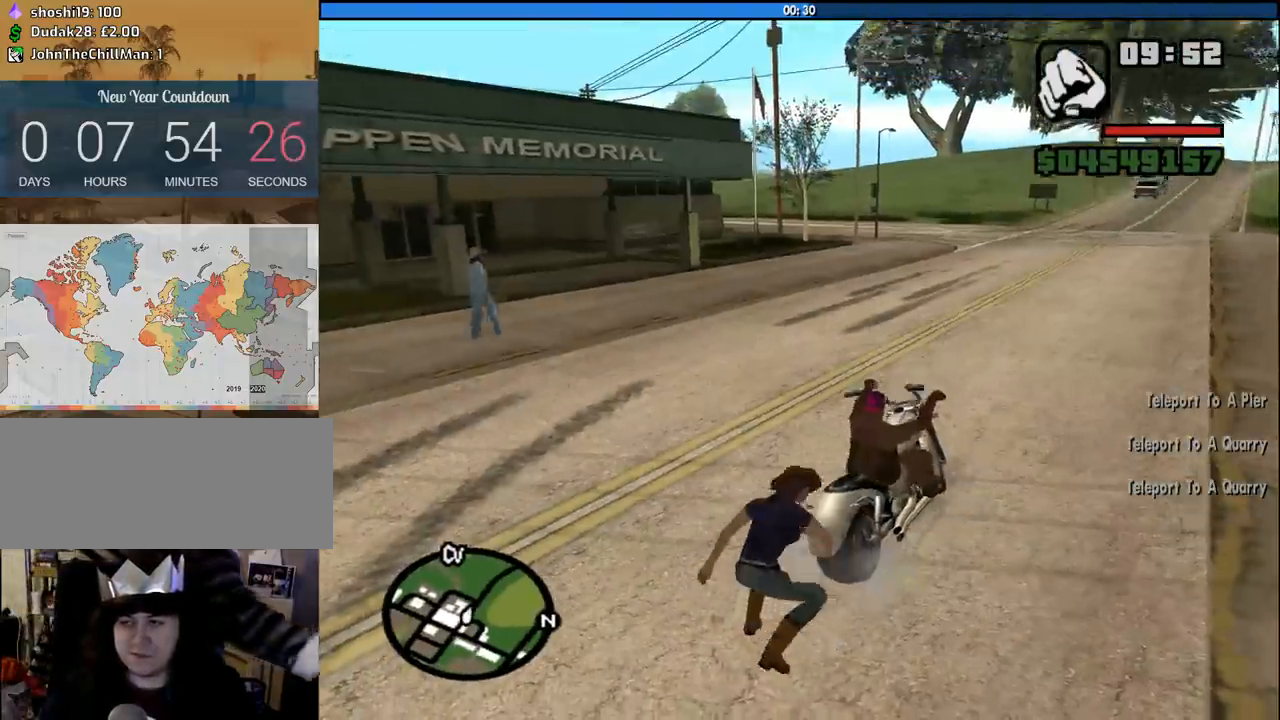
{"keys": ["2", "a", "w"], "mouse": [], "events": [[33, "2", "up"], [116, "2", "down"], [216, "2", "up"], [266, "2", "down"], [316, "a", "down"], [400, "2", "up"], [450, "2", "down"]]}